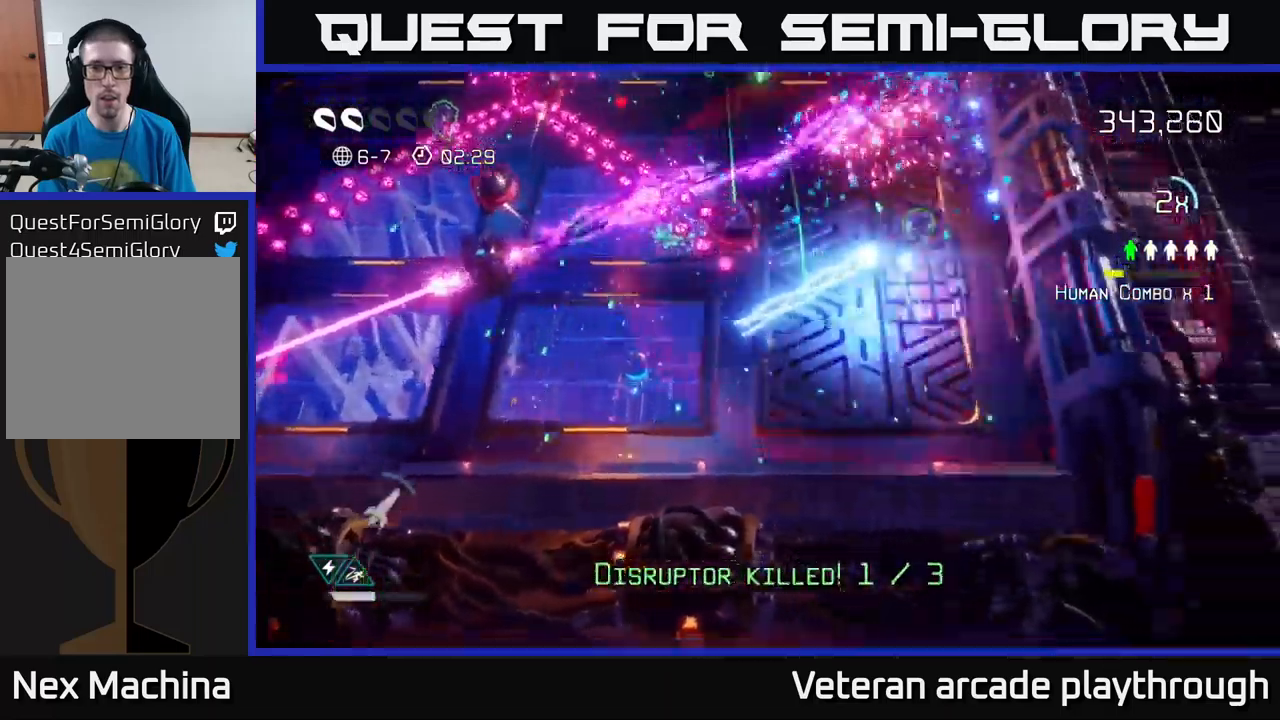
Gameplay with a controller (Xbox layout); each line is a JSON object with the inputs held at the frame after it. "events" lists button and stick changes between this image and that frame as [ms after this image, input, new state], when the widget could be followed in between.
{"buttons": [], "left_stick": "up-right", "right_stick": "up", "events": [[33, "left_stick", "down-left"], [150, "left_stick", "down-right"], [217, "right_stick", "up-left"], [267, "left_stick", "up-right"], [500, "right_stick", "up"]]}
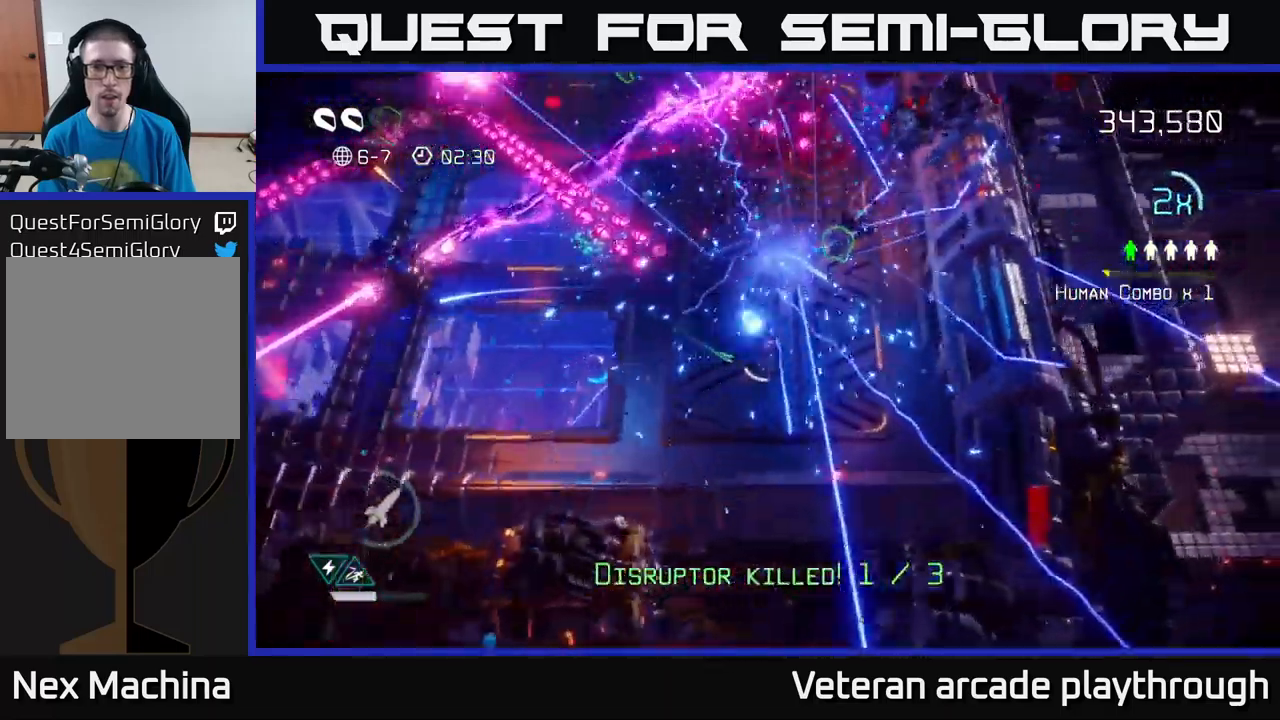
{"buttons": [], "left_stick": "up", "right_stick": "up", "events": [[350, "left_stick", "up"]]}
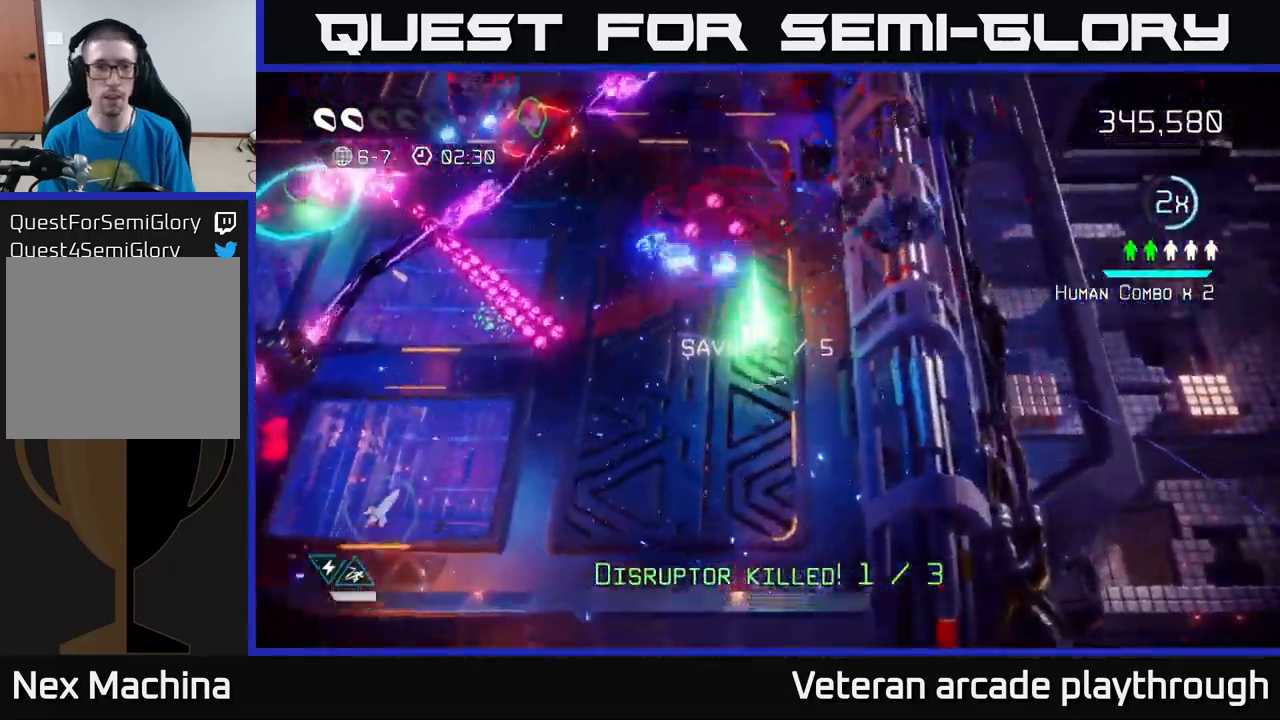
{"buttons": [], "left_stick": "down-left", "right_stick": "up", "events": [[83, "left_stick", "down"], [383, "left_stick", "down-left"]]}
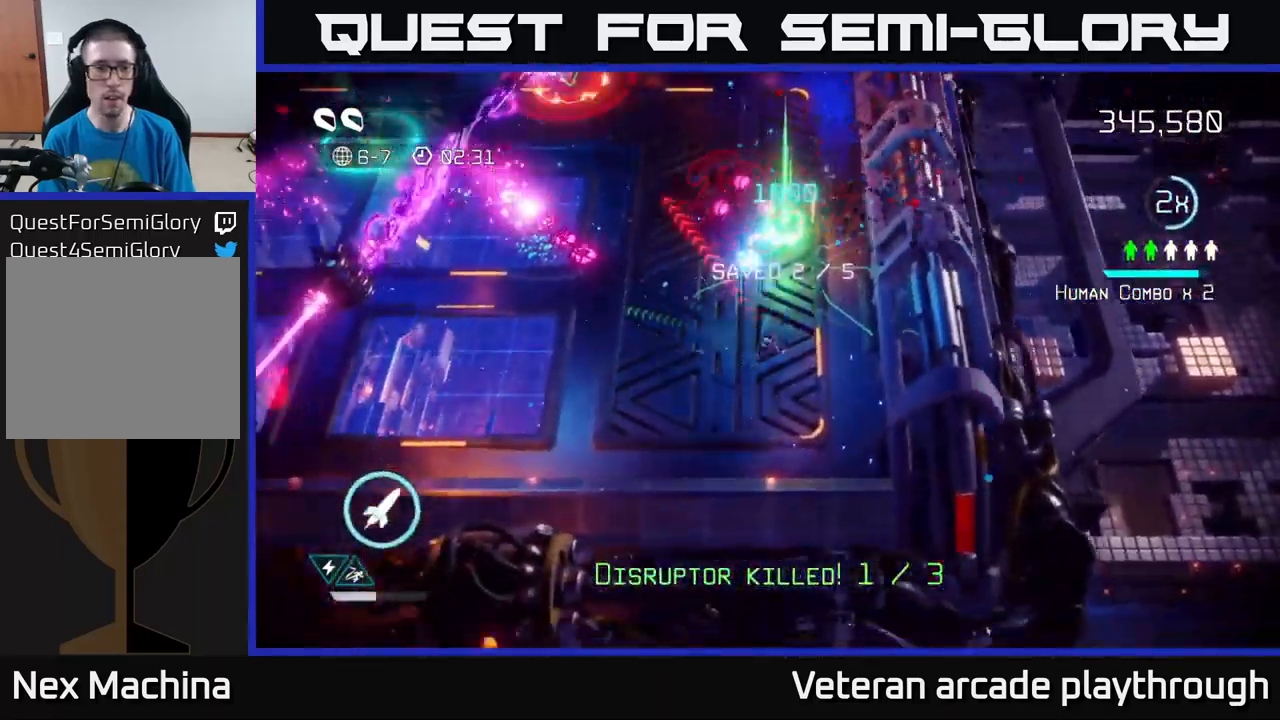
{"buttons": [], "left_stick": "right", "right_stick": "up", "events": [[100, "left_stick", "left"], [383, "left_stick", "down"], [467, "left_stick", "right"]]}
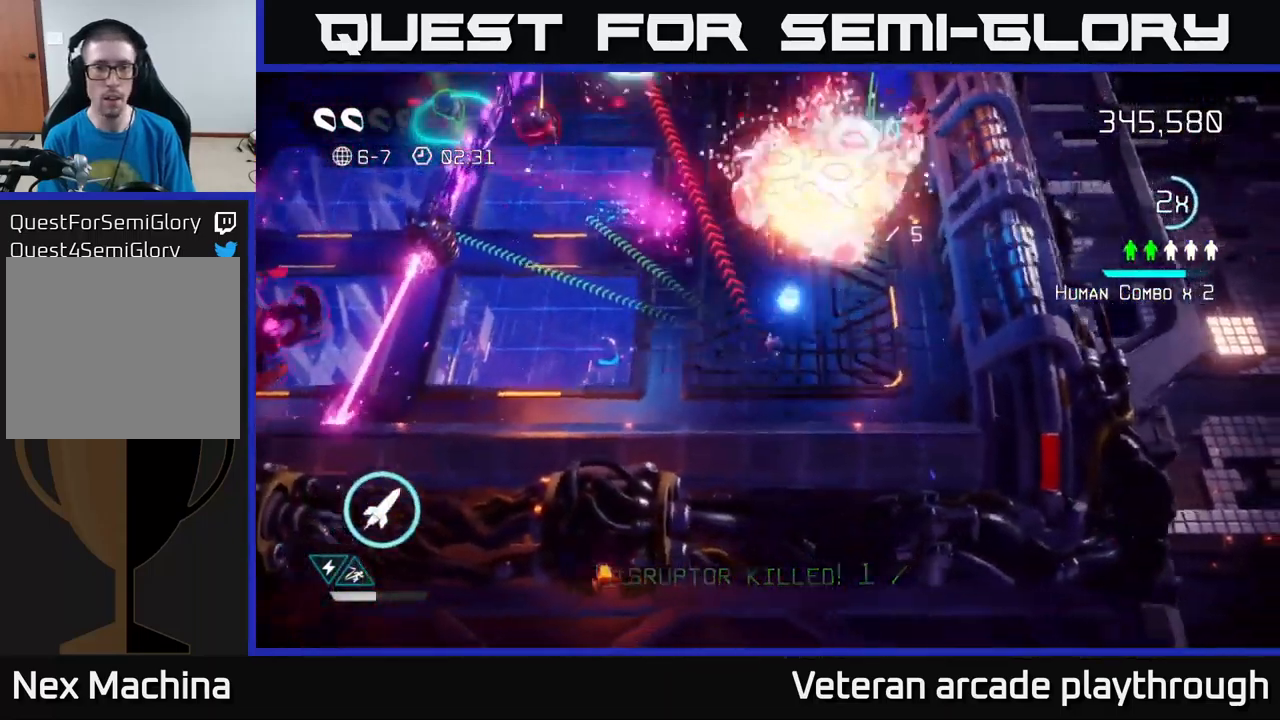
{"buttons": [], "left_stick": "right", "right_stick": "left", "events": [[33, "left_stick", "up-right"], [250, "R2", "down"], [283, "right_stick", "up-left"], [350, "R2", "up"], [383, "left_stick", "right"], [483, "right_stick", "left"]]}
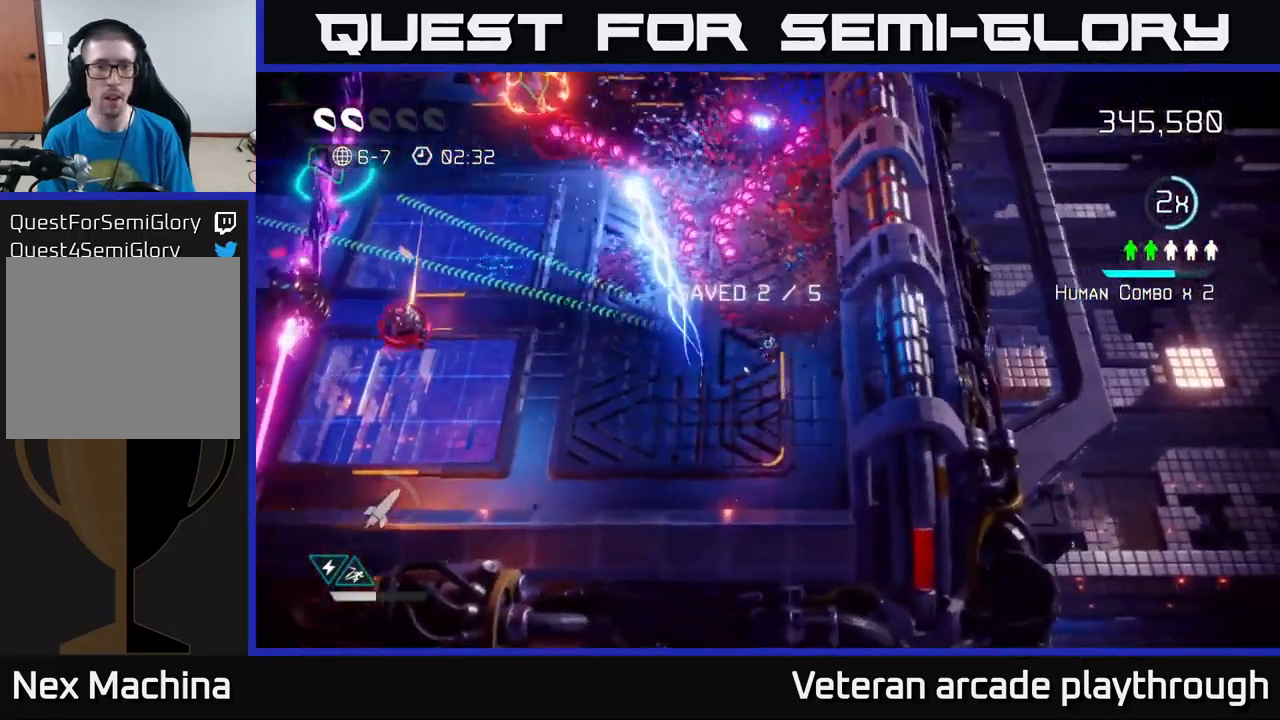
{"buttons": [], "left_stick": "up-left", "right_stick": "up-left", "events": [[67, "left_stick", "up"], [133, "left_stick", "left"], [217, "left_stick", "up-left"], [217, "right_stick", "up-left"]]}
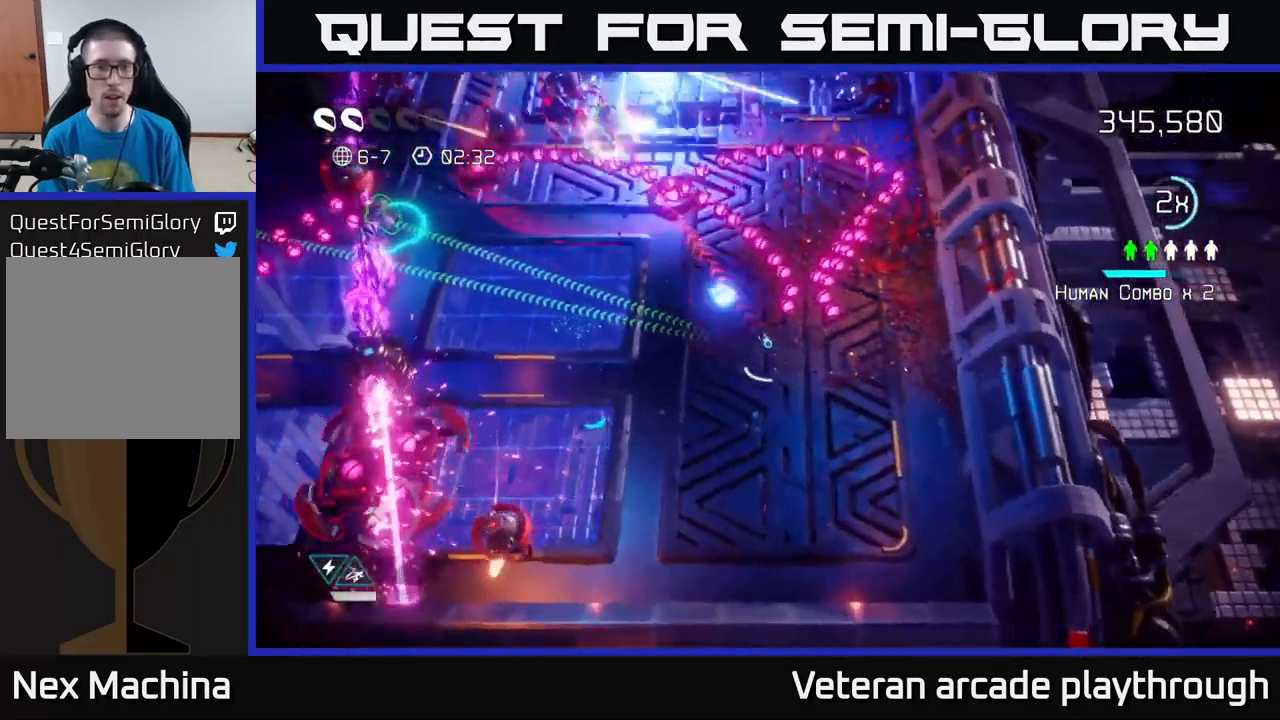
{"buttons": [], "left_stick": "up-left", "right_stick": "up-left", "events": [[133, "left_stick", "up"], [283, "left_stick", "up-left"]]}
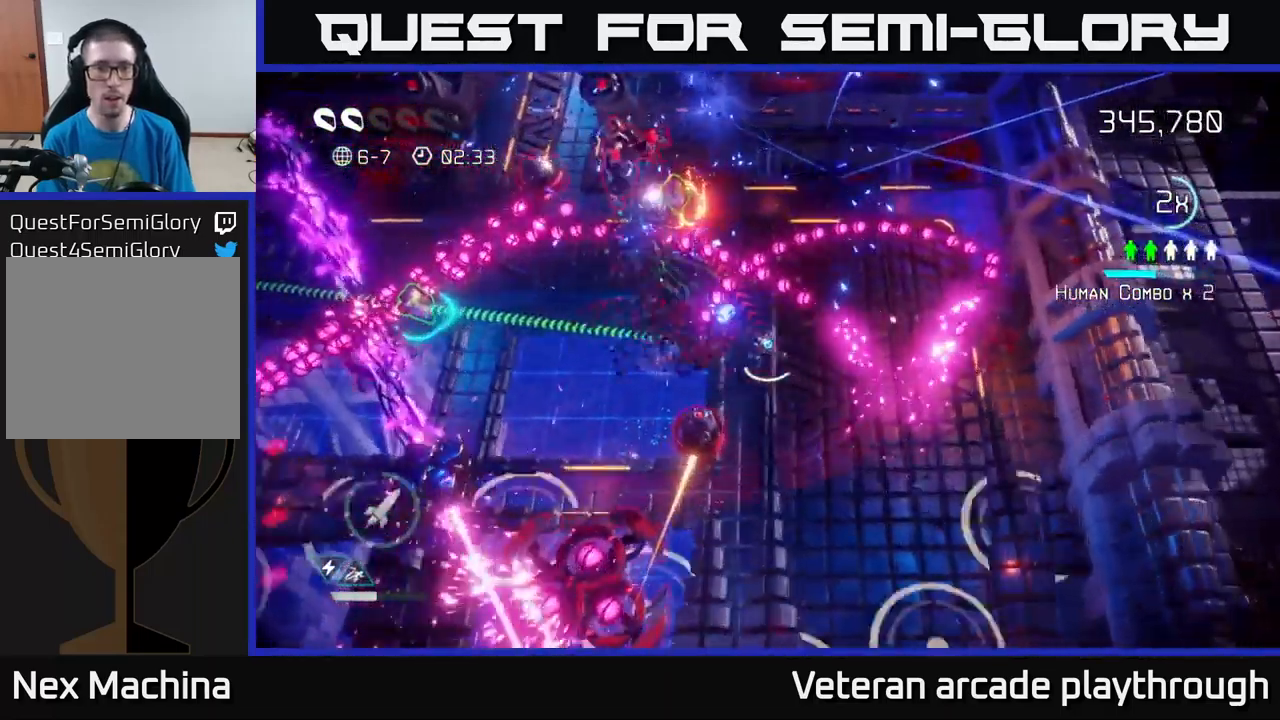
{"buttons": [], "left_stick": "down", "right_stick": "up-right", "events": [[150, "L2", "down"], [383, "L2", "up"], [433, "left_stick", "down-left"], [483, "left_stick", "down"], [483, "right_stick", "up-right"]]}
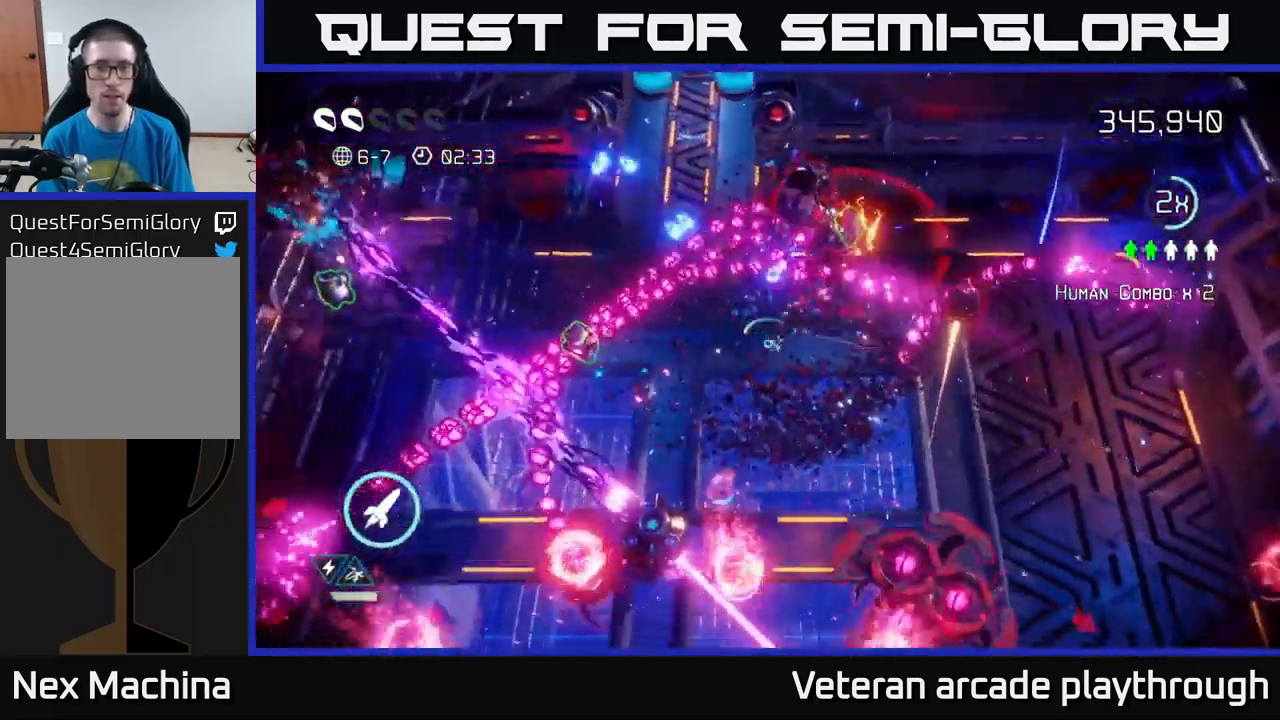
{"buttons": [], "left_stick": "up", "right_stick": "up", "events": [[333, "left_stick", "up"], [400, "right_stick", "up"]]}
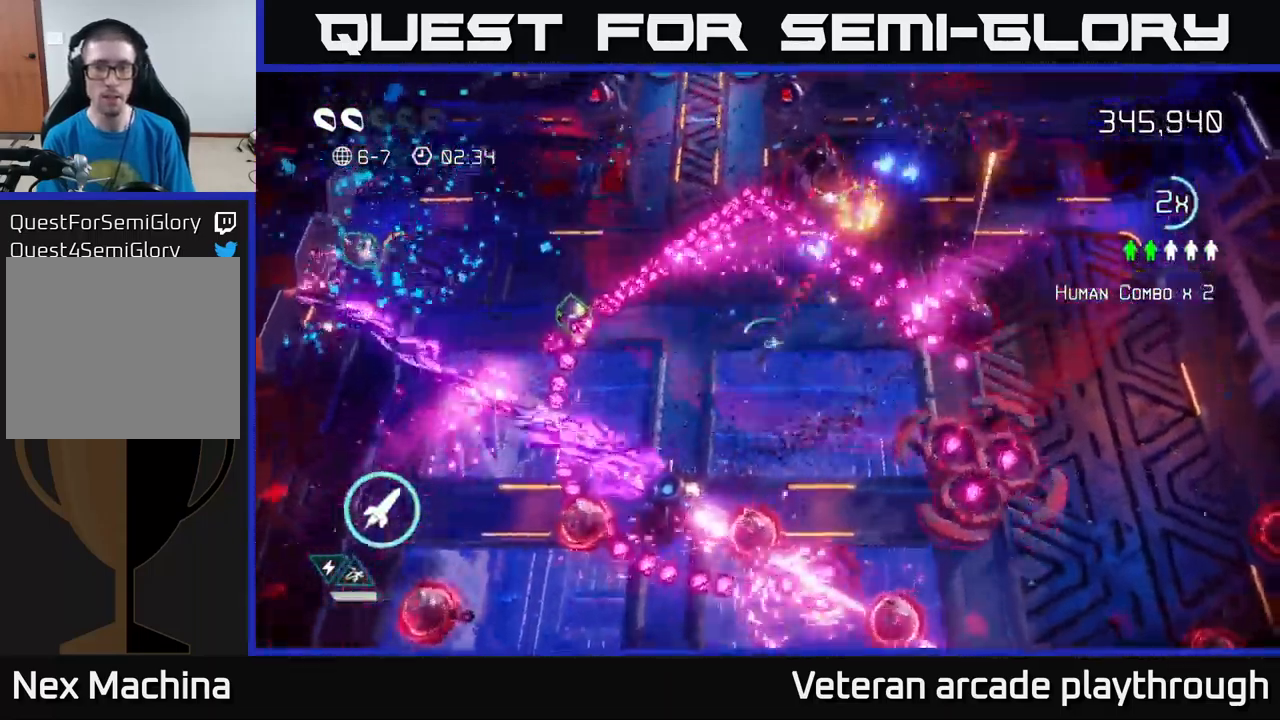
{"buttons": [], "left_stick": "up", "right_stick": "up-right", "events": [[17, "left_stick", "center"], [67, "R2", "down"], [184, "R2", "up"], [200, "R2", "down"], [300, "R2", "up"], [400, "R2", "down"], [417, "R2", "up"], [450, "right_stick", "up-right"], [467, "left_stick", "up"]]}
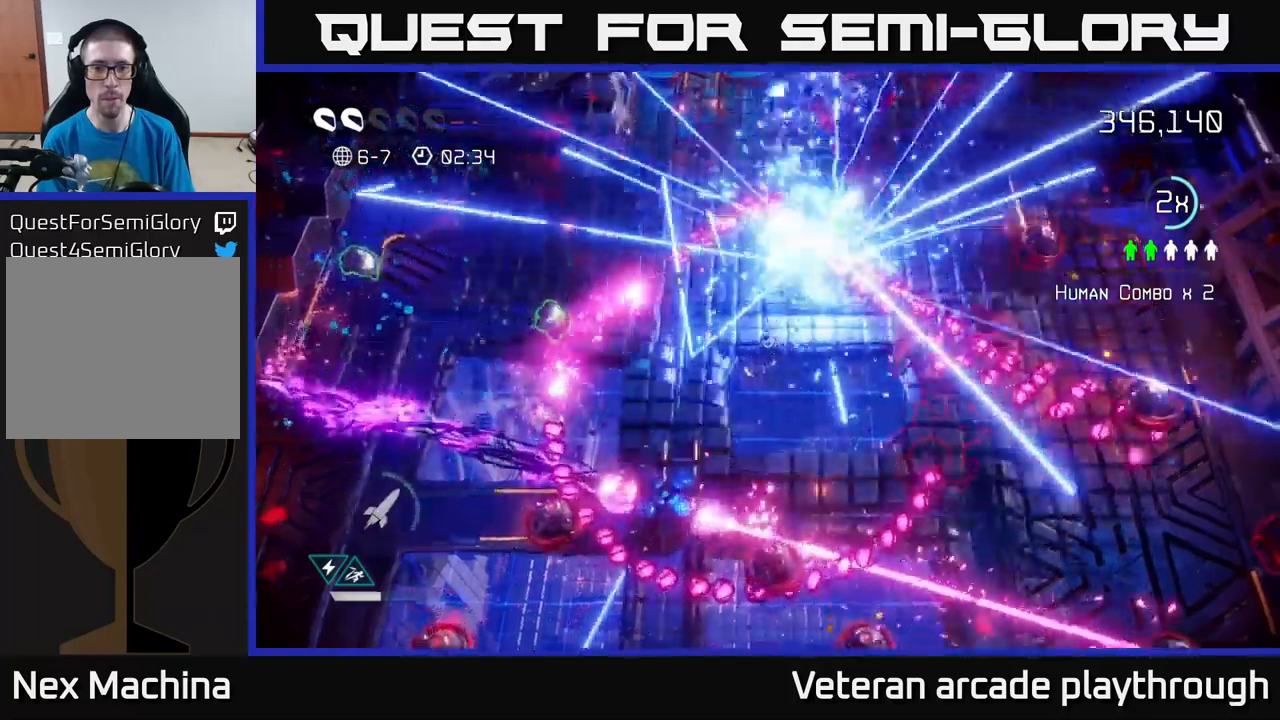
{"buttons": ["L2"], "left_stick": "up-right", "right_stick": "up-right", "events": [[250, "L2", "down"], [300, "left_stick", "up-right"]]}
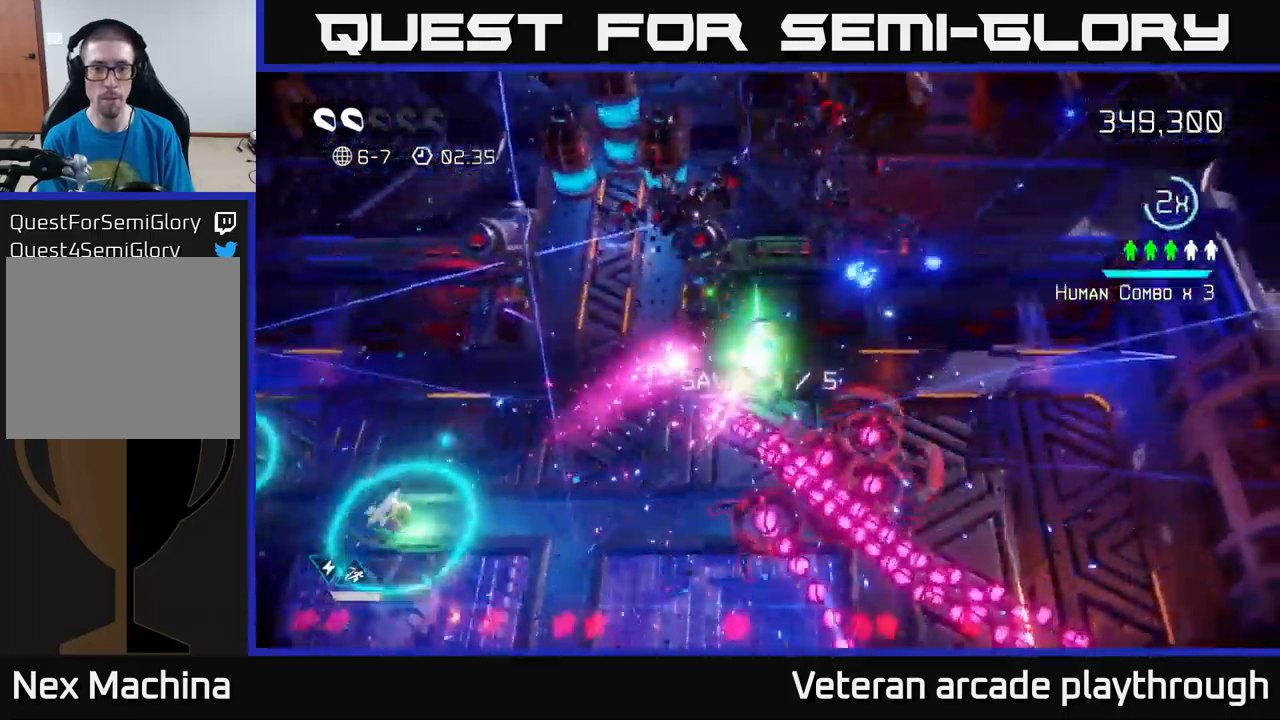
{"buttons": ["L2"], "left_stick": "up-left", "right_stick": "down-right", "events": [[34, "right_stick", "down-right"], [134, "L2", "up"], [167, "right_stick", "down"], [250, "left_stick", "up-left"], [384, "right_stick", "down-right"], [434, "L2", "down"]]}
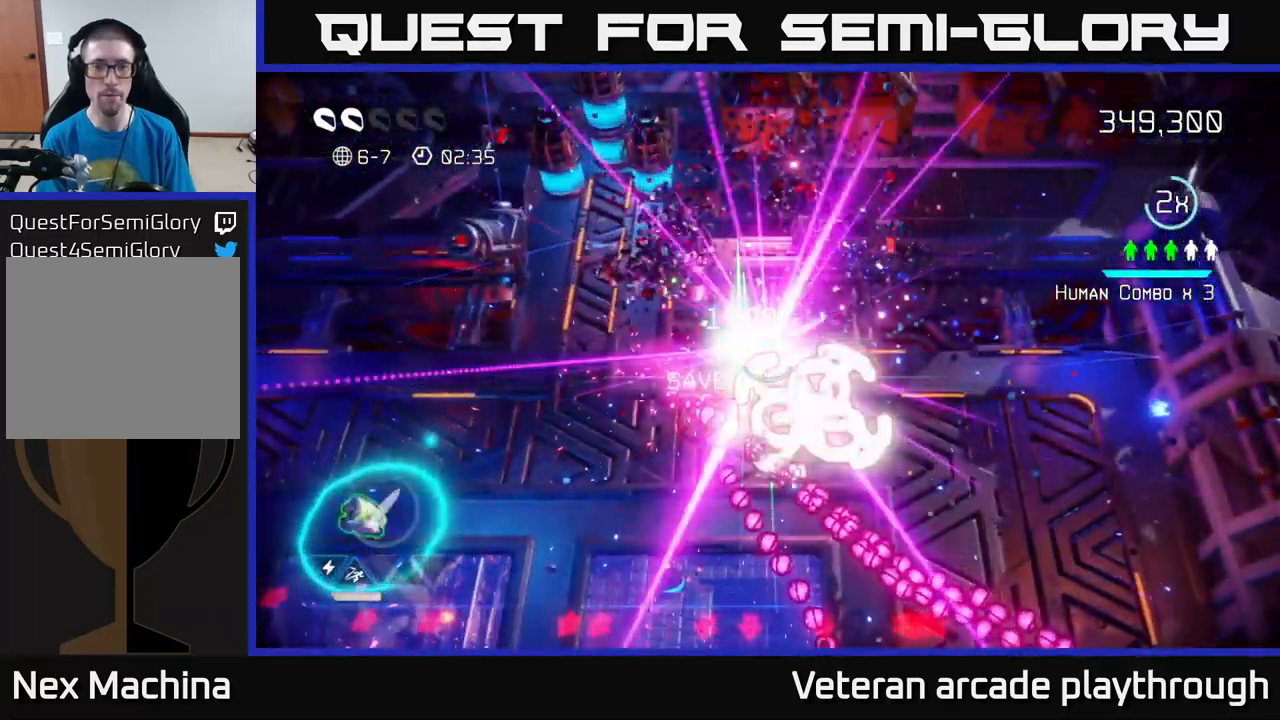
{"buttons": [], "left_stick": "center", "right_stick": "center", "events": [[17, "right_stick", "right"], [50, "left_stick", "left"], [67, "L2", "up"], [200, "L2", "down"], [217, "right_stick", "up-right"], [300, "L2", "up"], [350, "left_stick", "center"], [367, "right_stick", "center"]]}
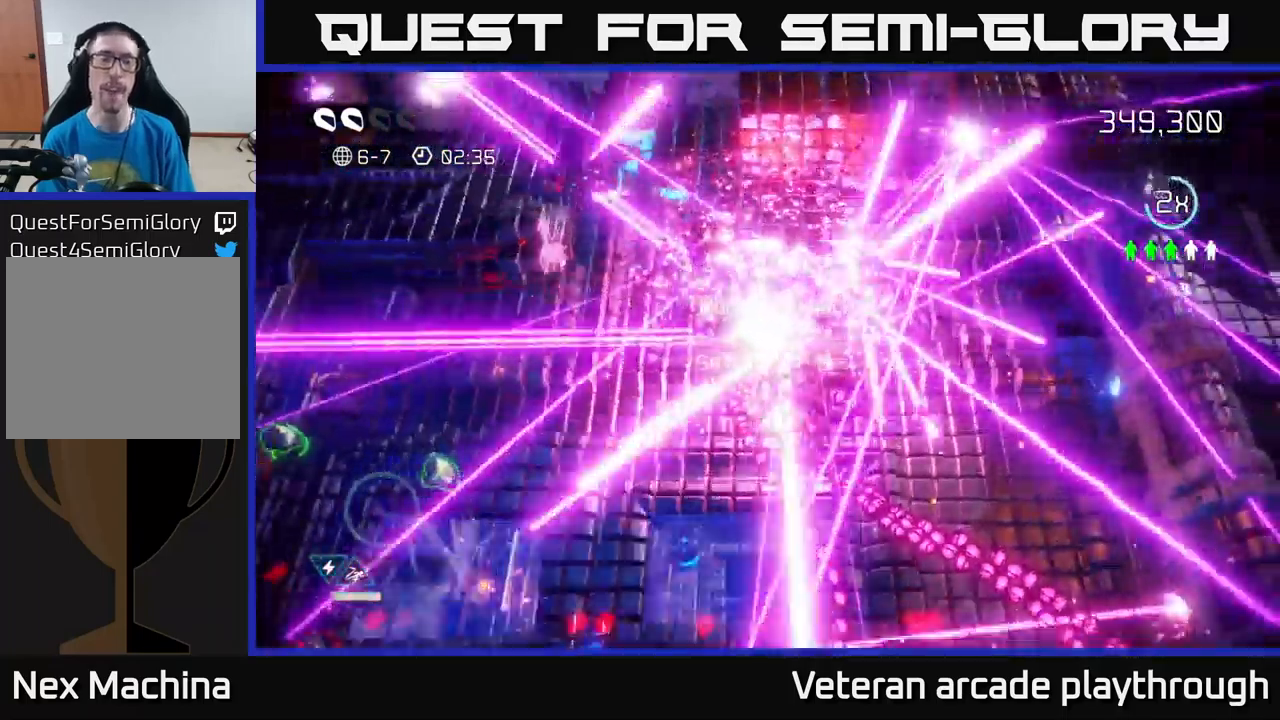
{"buttons": [], "left_stick": "center", "right_stick": "center", "events": []}
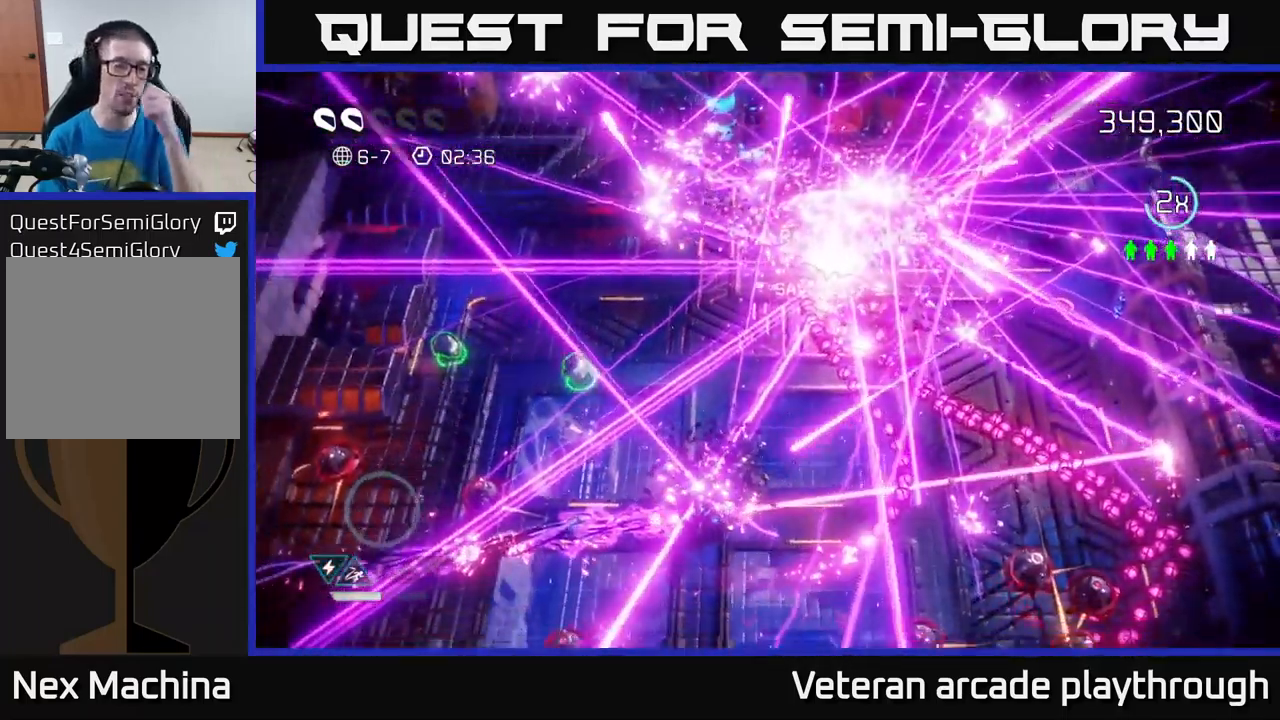
{"buttons": [], "left_stick": "center", "right_stick": "center", "events": []}
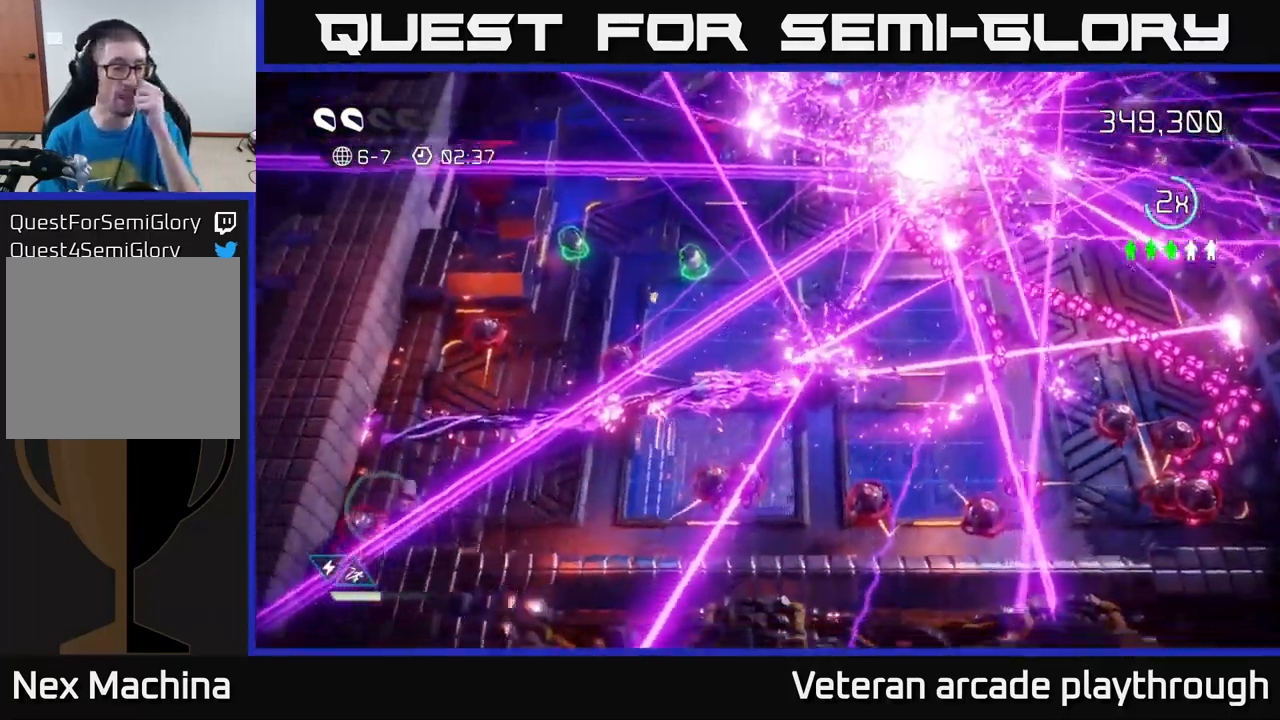
{"buttons": [], "left_stick": "center", "right_stick": "center", "events": []}
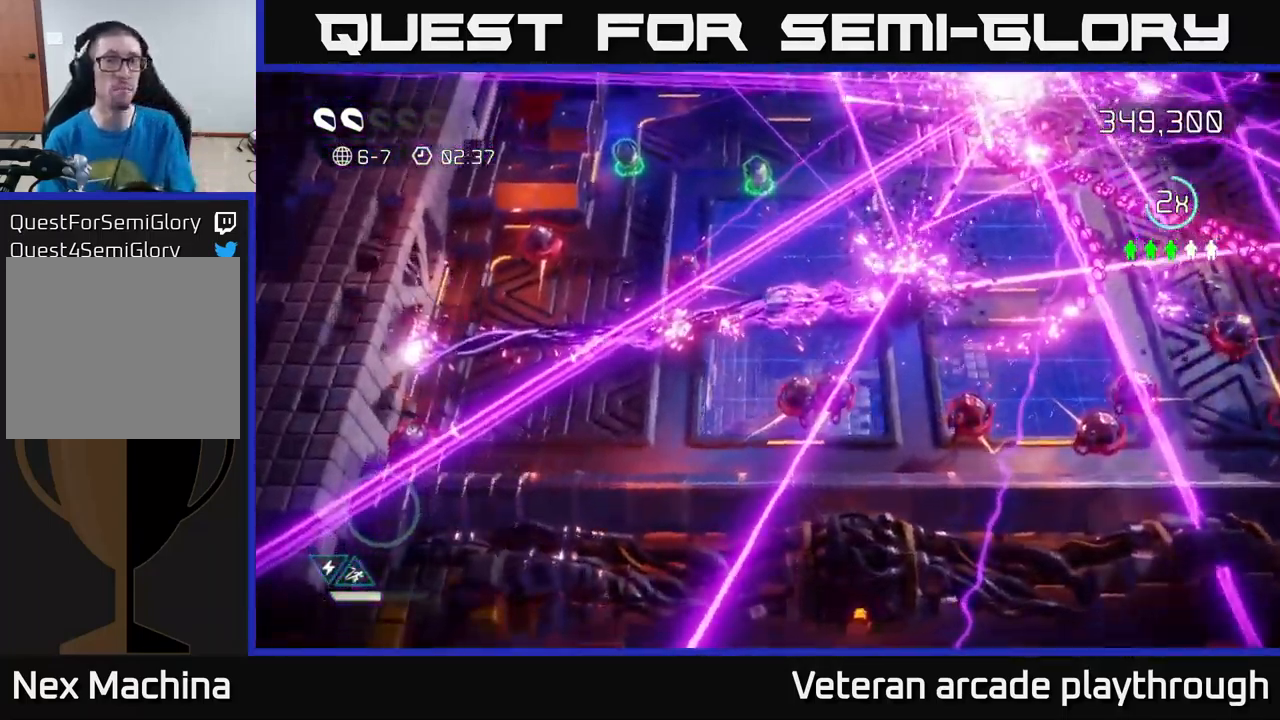
{"buttons": [], "left_stick": "left", "right_stick": "right", "events": [[284, "right_stick", "right"], [467, "left_stick", "left"]]}
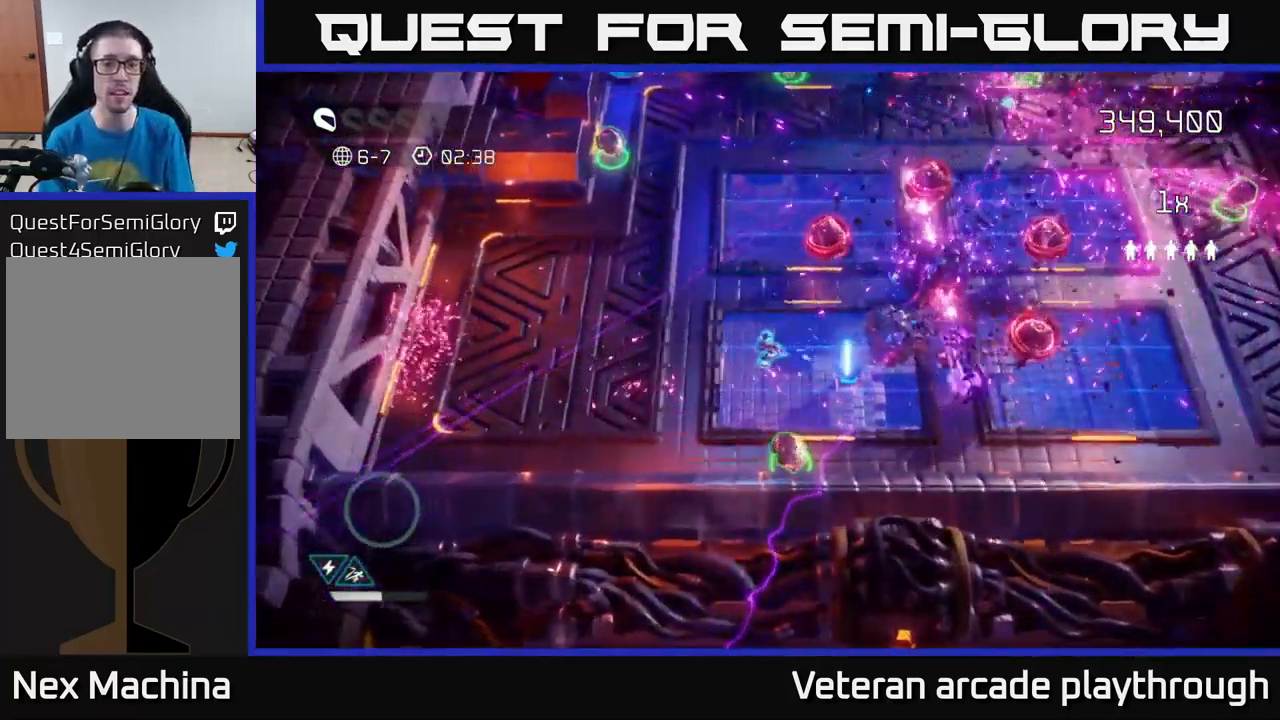
{"buttons": [], "left_stick": "up-right", "right_stick": "up-right", "events": [[184, "right_stick", "up-right"], [234, "left_stick", "up"], [350, "left_stick", "up-right"]]}
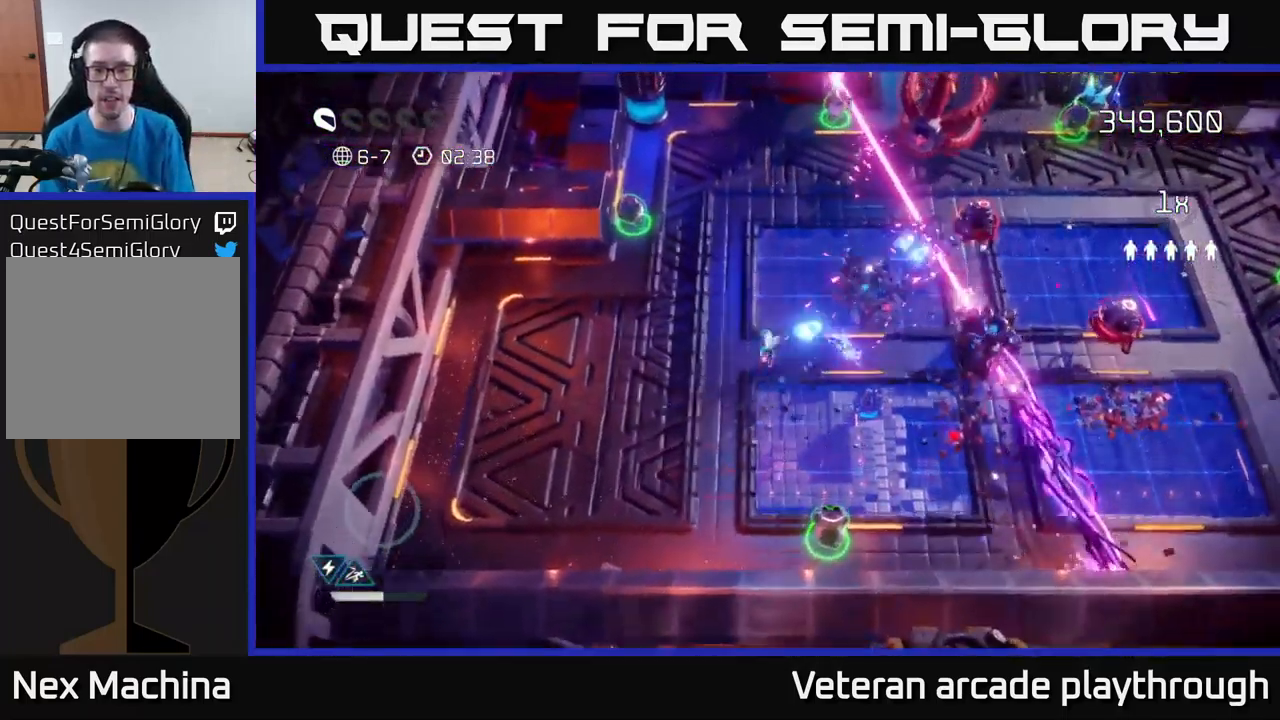
{"buttons": [], "left_stick": "down", "right_stick": "up-right", "events": [[84, "left_stick", "down"], [134, "right_stick", "down-right"], [267, "left_stick", "down-right"], [417, "left_stick", "down"], [450, "right_stick", "up-right"]]}
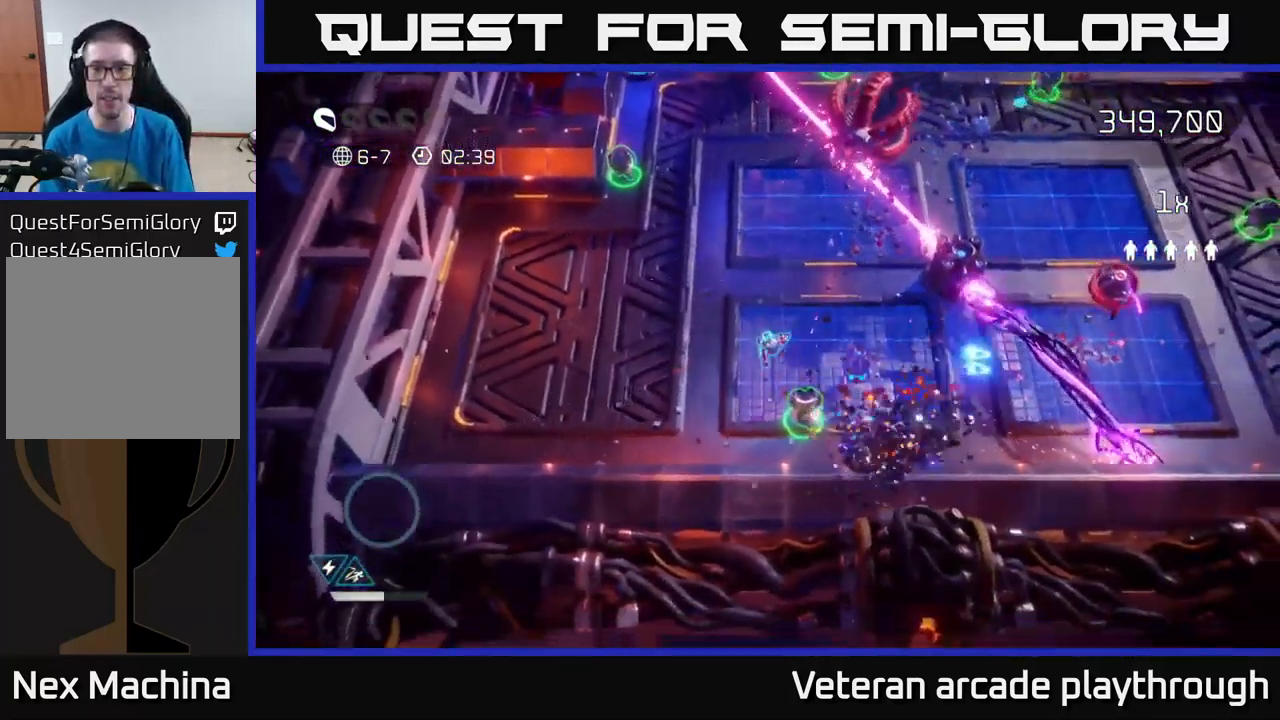
{"buttons": ["R2"], "left_stick": "up", "right_stick": "up", "events": [[184, "left_stick", "right"], [201, "right_stick", "up"], [301, "left_stick", "up"], [484, "R2", "down"]]}
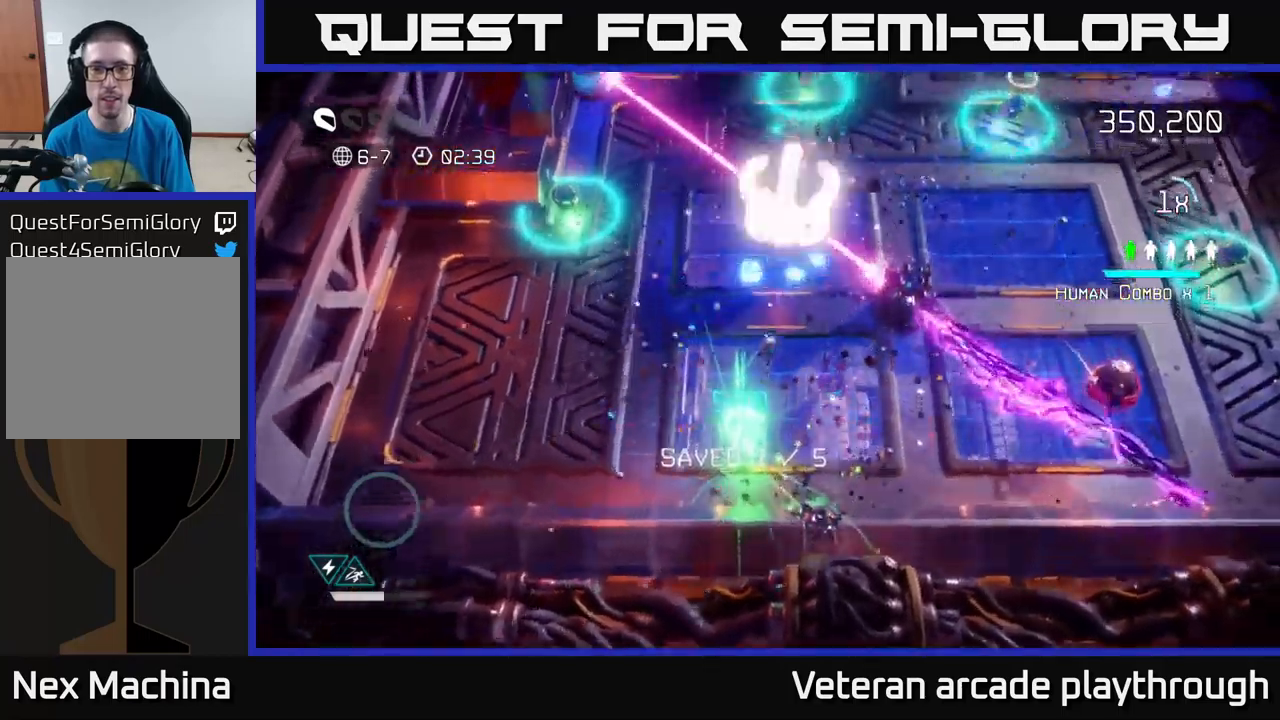
{"buttons": [], "left_stick": "down", "right_stick": "up", "events": [[83, "R2", "up"], [100, "left_stick", "down"], [250, "left_stick", "down-right"], [316, "right_stick", "center"], [450, "right_stick", "up"], [466, "left_stick", "down"]]}
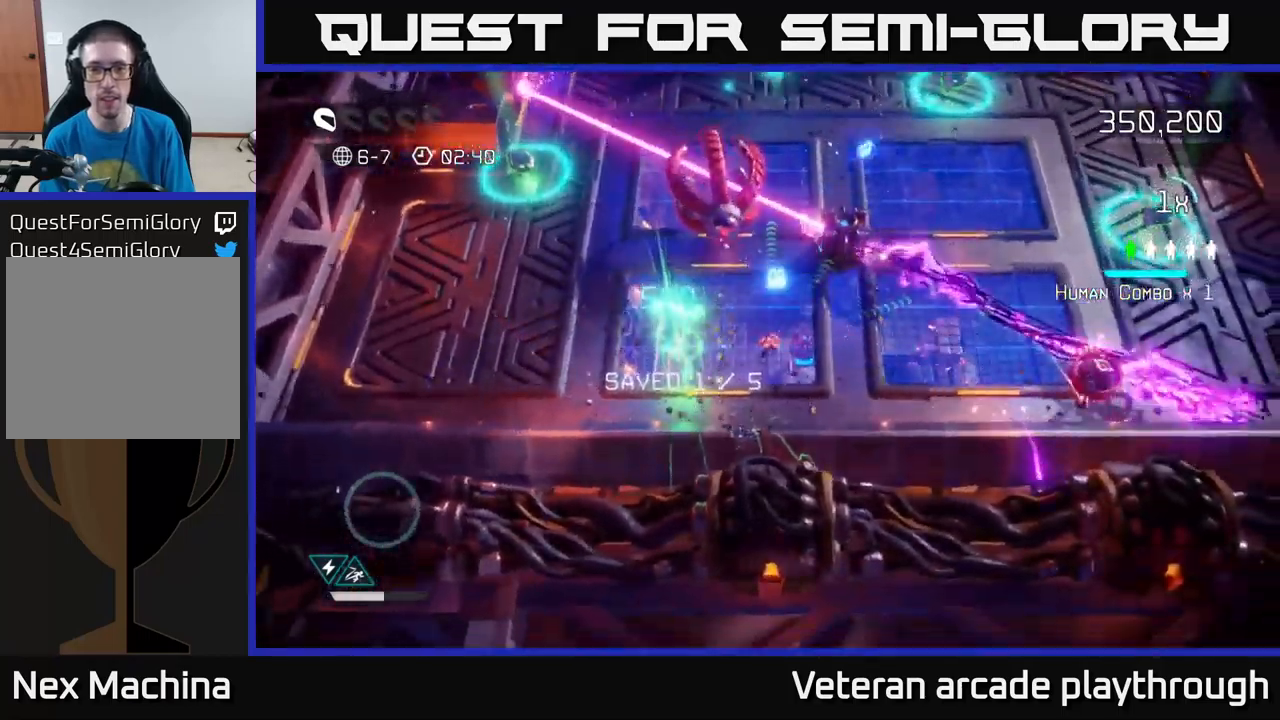
{"buttons": [], "left_stick": "down-left", "right_stick": "up-left", "events": [[133, "left_stick", "right"], [183, "right_stick", "up-left"], [216, "left_stick", "up-right"], [333, "left_stick", "up-left"], [400, "left_stick", "down-left"]]}
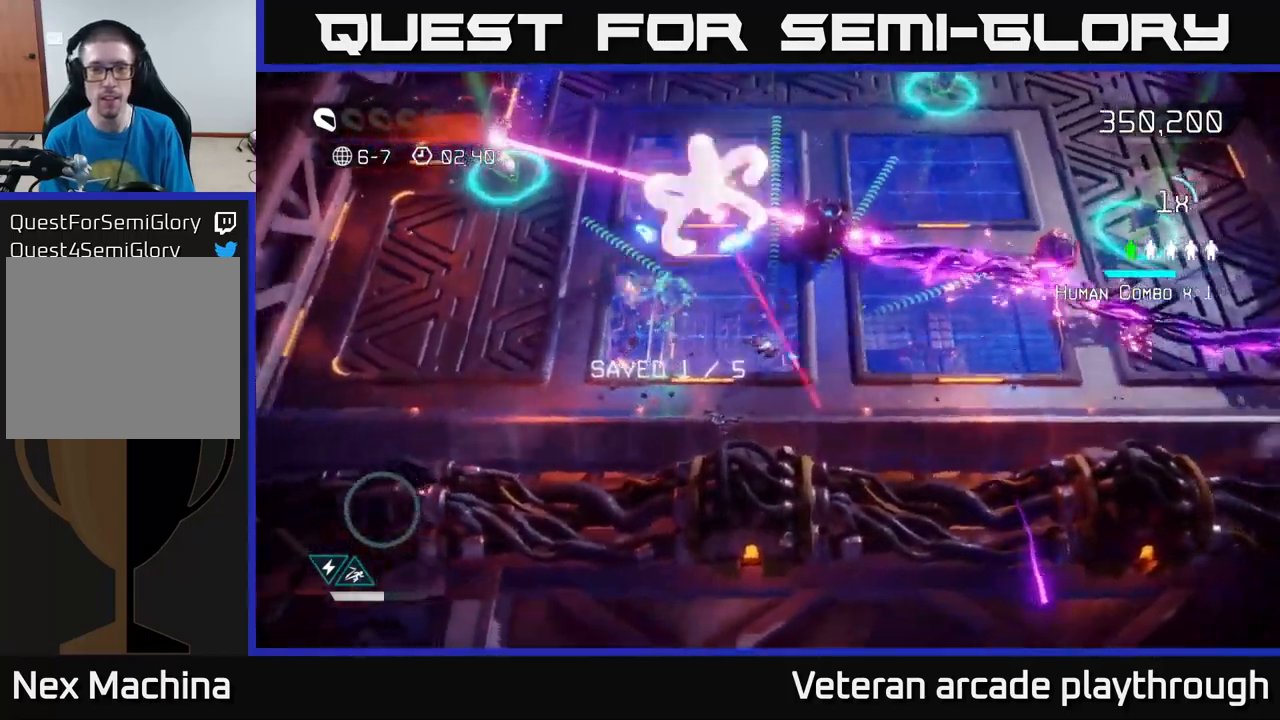
{"buttons": ["L2"], "left_stick": "up-right", "right_stick": "up", "events": [[83, "left_stick", "left"], [100, "right_stick", "up"], [216, "left_stick", "up-right"], [383, "L2", "down"]]}
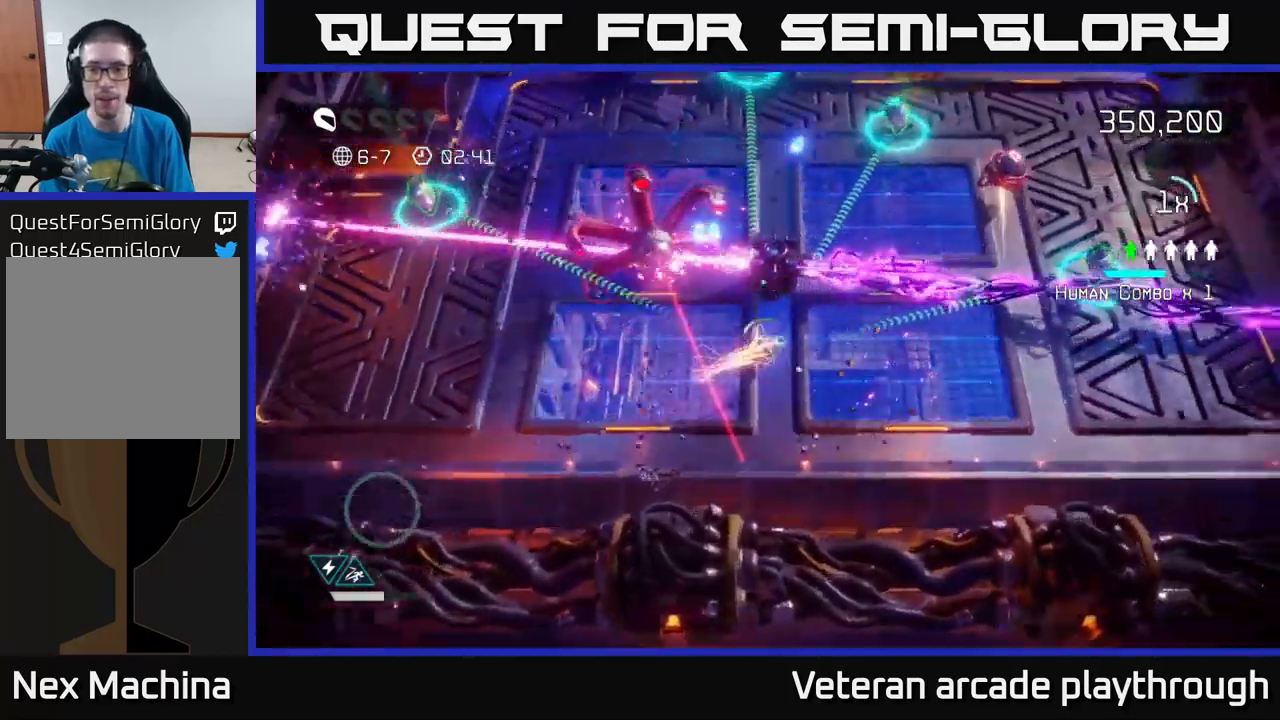
{"buttons": [], "left_stick": "right", "right_stick": "up", "events": [[16, "L2", "up"], [16, "left_stick", "right"], [16, "right_stick", "up-right"], [116, "left_stick", "down-right"], [150, "right_stick", "up"], [383, "left_stick", "right"]]}
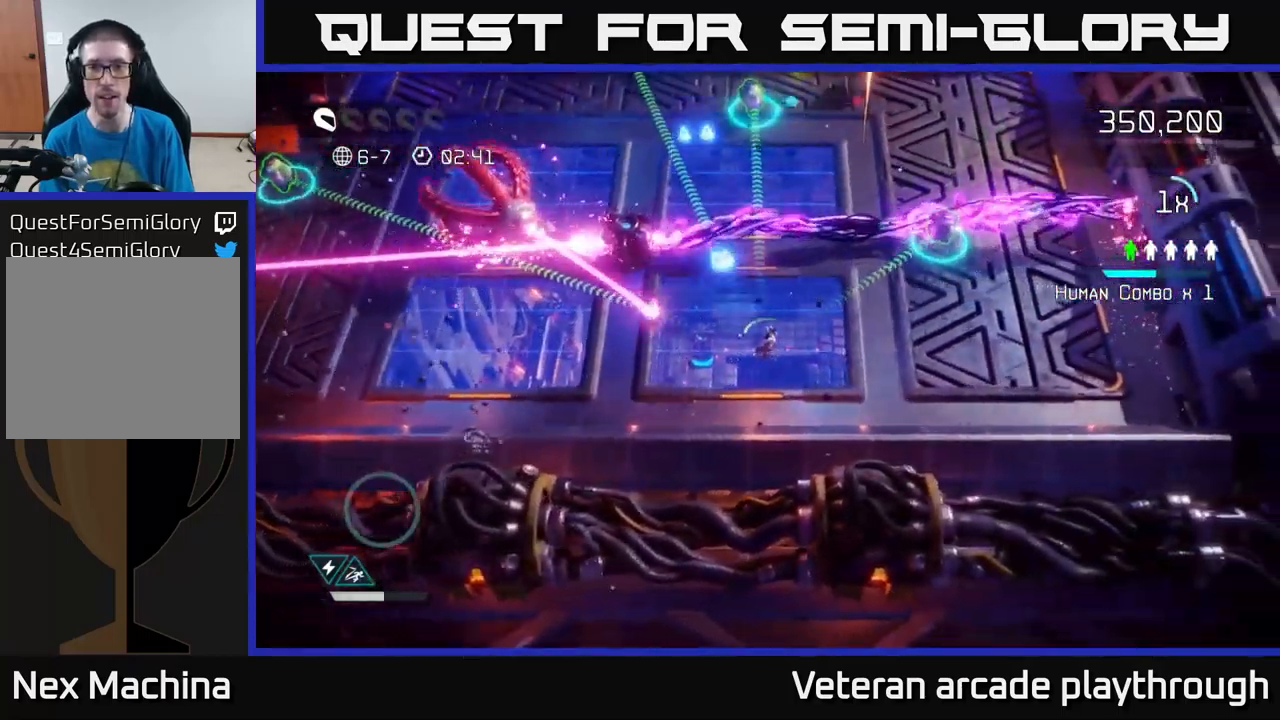
{"buttons": [], "left_stick": "up-right", "right_stick": "up-right", "events": [[183, "left_stick", "up-right"], [333, "right_stick", "up-right"]]}
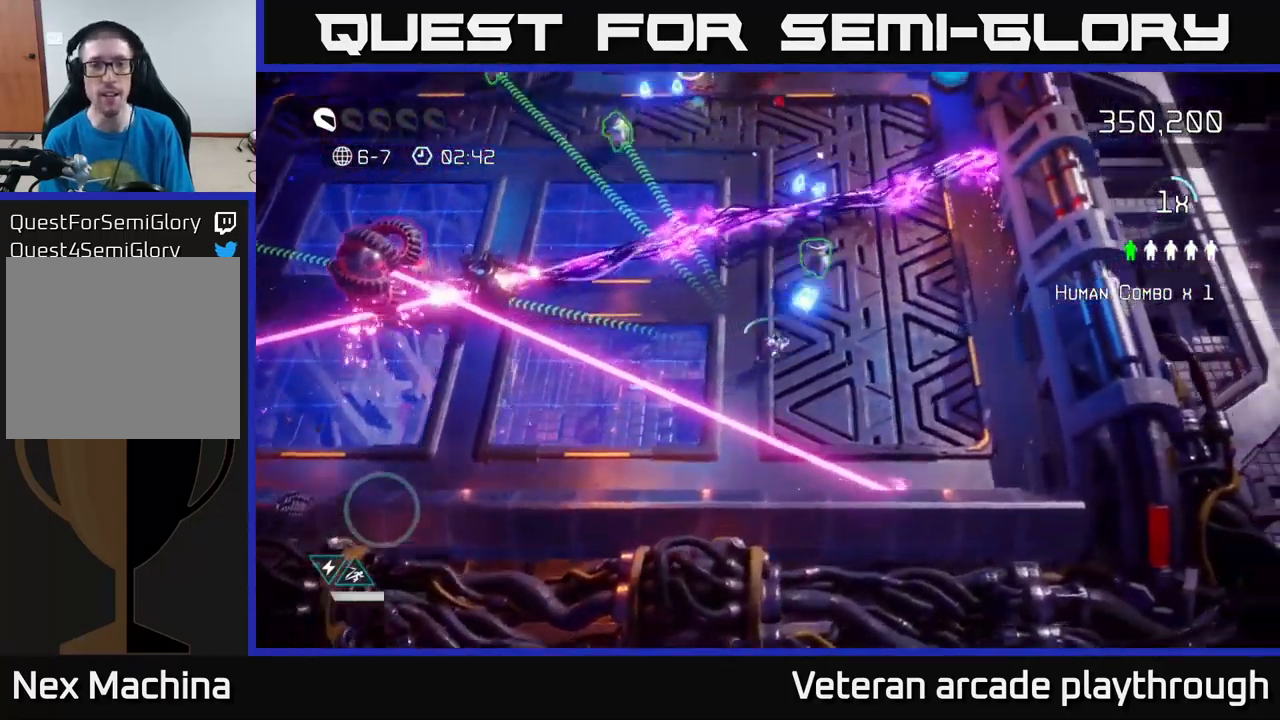
{"buttons": [], "left_stick": "up-left", "right_stick": "up-left", "events": [[166, "right_stick", "up"], [300, "right_stick", "up-left"], [400, "left_stick", "up-left"]]}
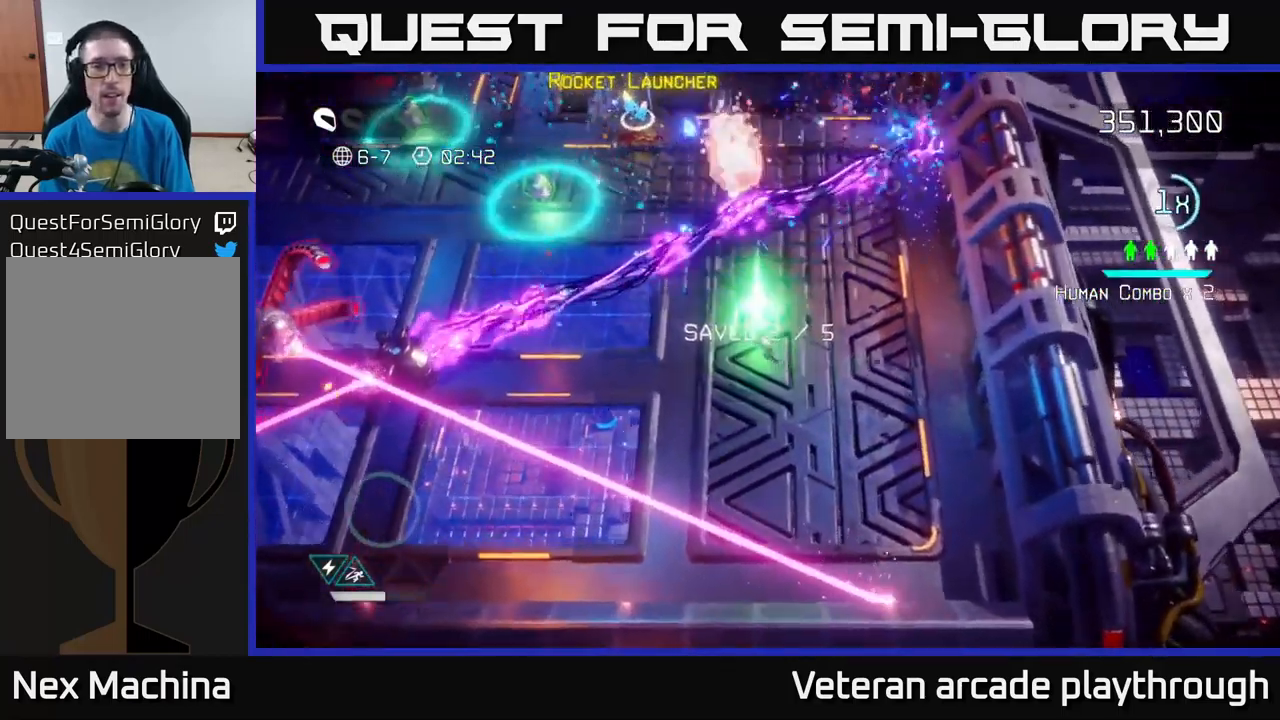
{"buttons": [], "left_stick": "up", "right_stick": "up-left", "events": [[100, "right_stick", "up"], [166, "left_stick", "up-right"], [300, "right_stick", "up-left"], [416, "left_stick", "up"]]}
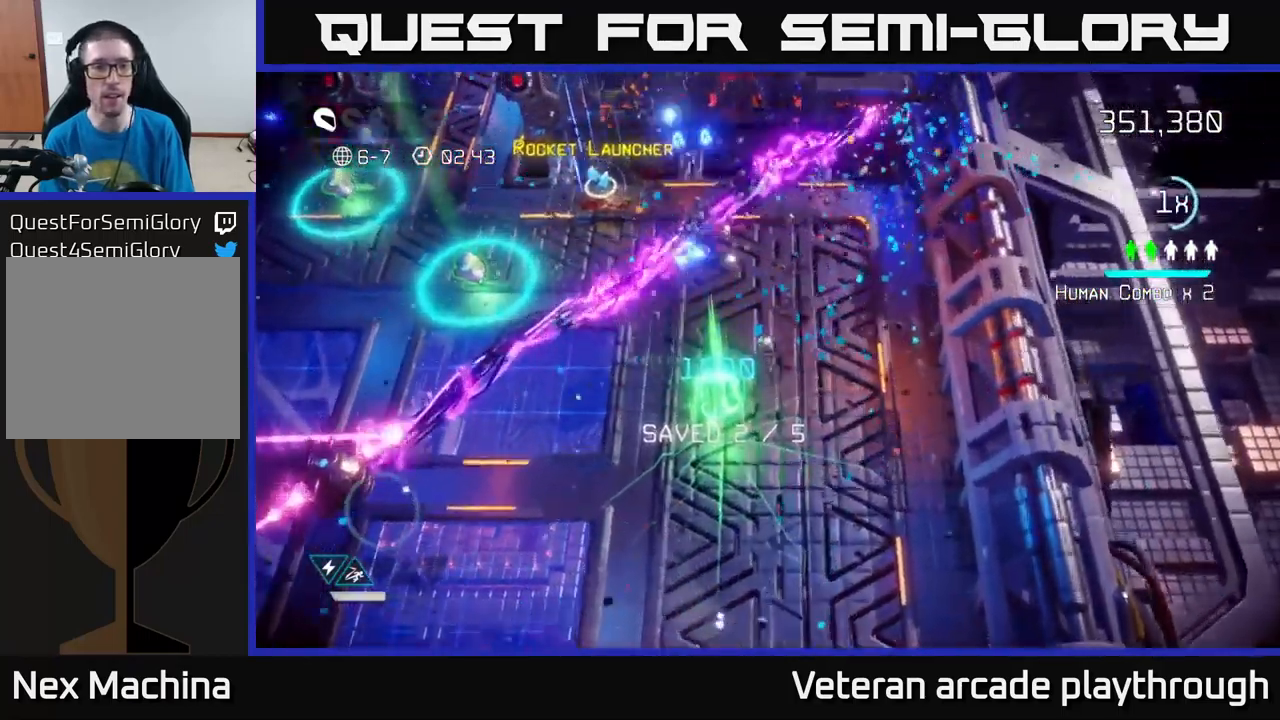
{"buttons": [], "left_stick": "up-left", "right_stick": "down-left", "events": [[166, "right_stick", "left"], [350, "left_stick", "up-left"], [366, "right_stick", "down-left"]]}
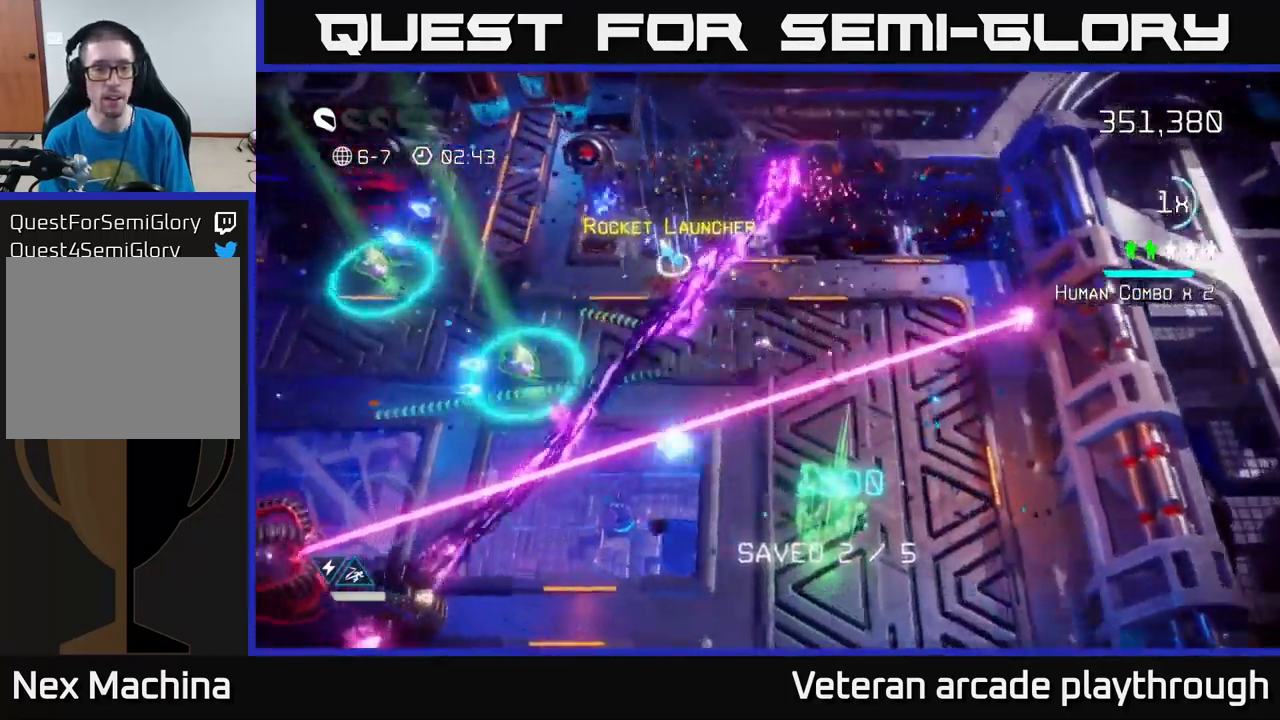
{"buttons": [], "left_stick": "down-left", "right_stick": "down-left", "events": [[283, "left_stick", "up"], [500, "left_stick", "down-left"]]}